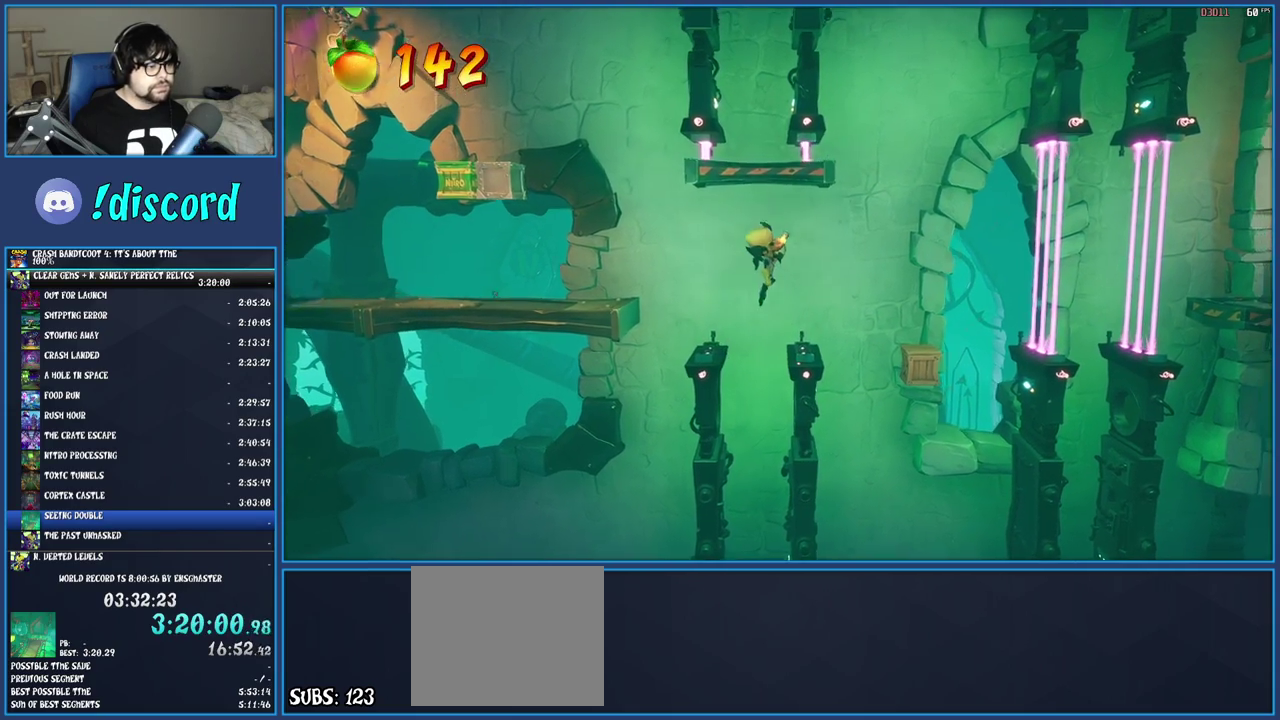
Gameplay with a controller (PlayStation layout); each line is a JSON object with the inputs held at the frame after it. "events" lists button and stick changes between this image and that frame as [ms after this image, input, new state], when the widget could be followed in between. Not read: L3 R3.
{"buttons": [], "left_stick": "center", "right_stick": "center", "events": [[200, "CROSS", "up"], [500, "left_stick", "center"]]}
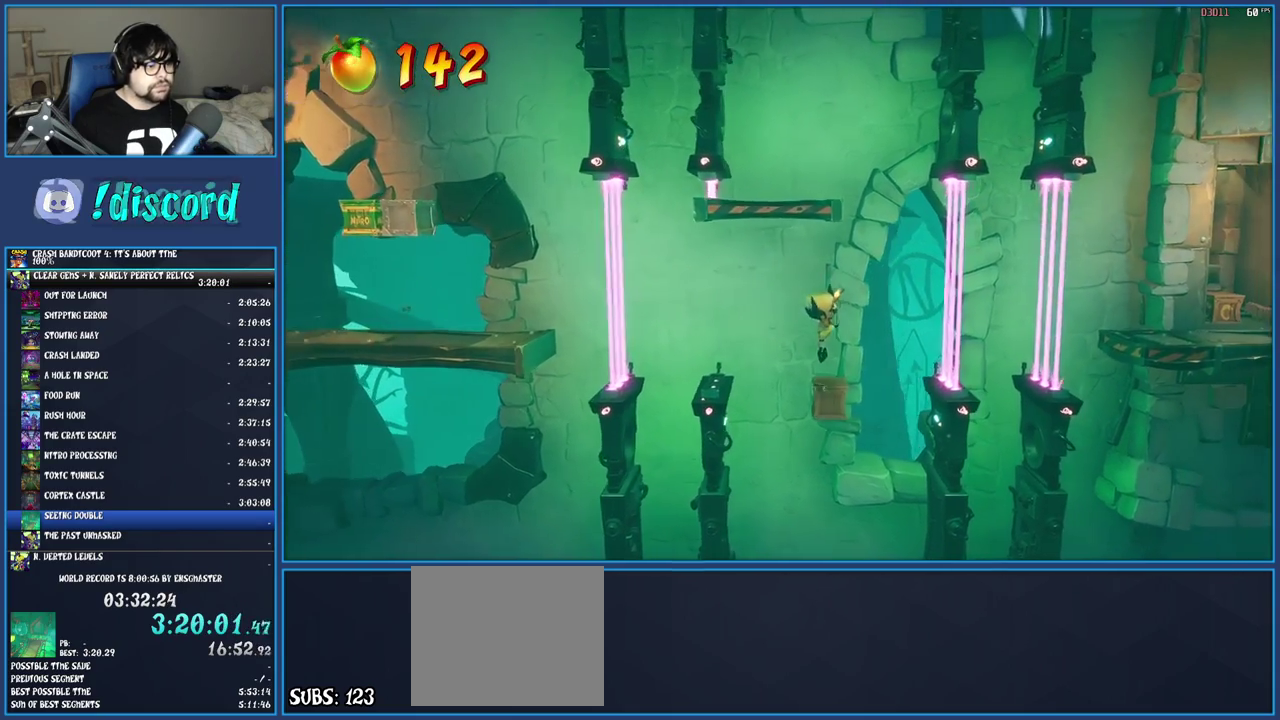
{"buttons": [], "left_stick": "right", "right_stick": "center", "events": [[217, "left_stick", "right"]]}
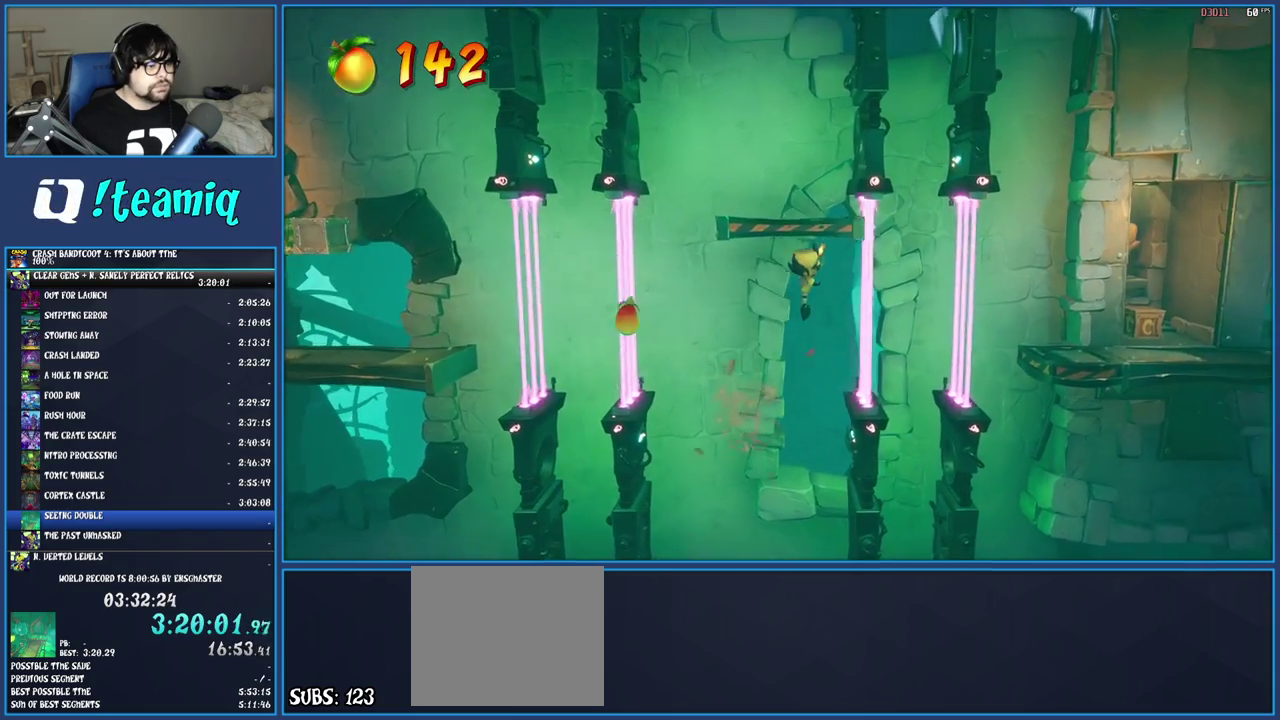
{"buttons": [], "left_stick": "right", "right_stick": "center", "events": [[50, "left_stick", "center"], [217, "left_stick", "right"], [333, "left_stick", "center"], [400, "left_stick", "right"]]}
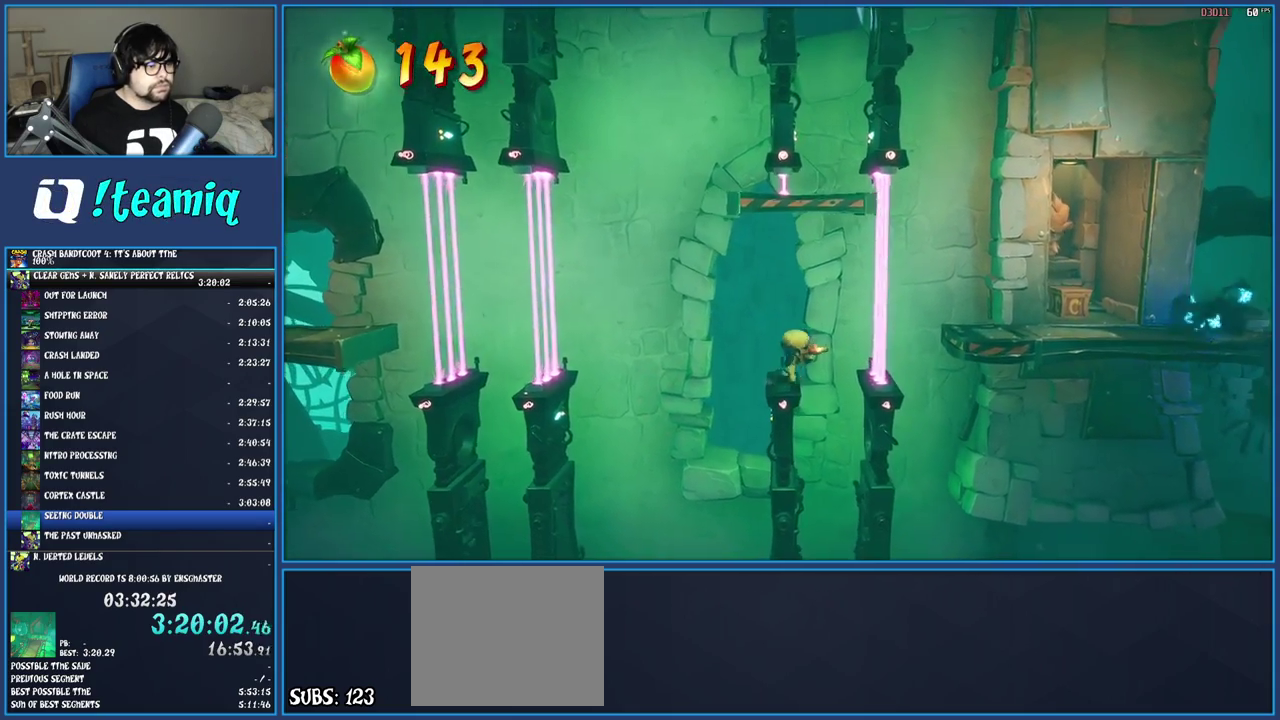
{"buttons": ["CROSS"], "left_stick": "right", "right_stick": "center", "events": [[33, "CROSS", "down"]]}
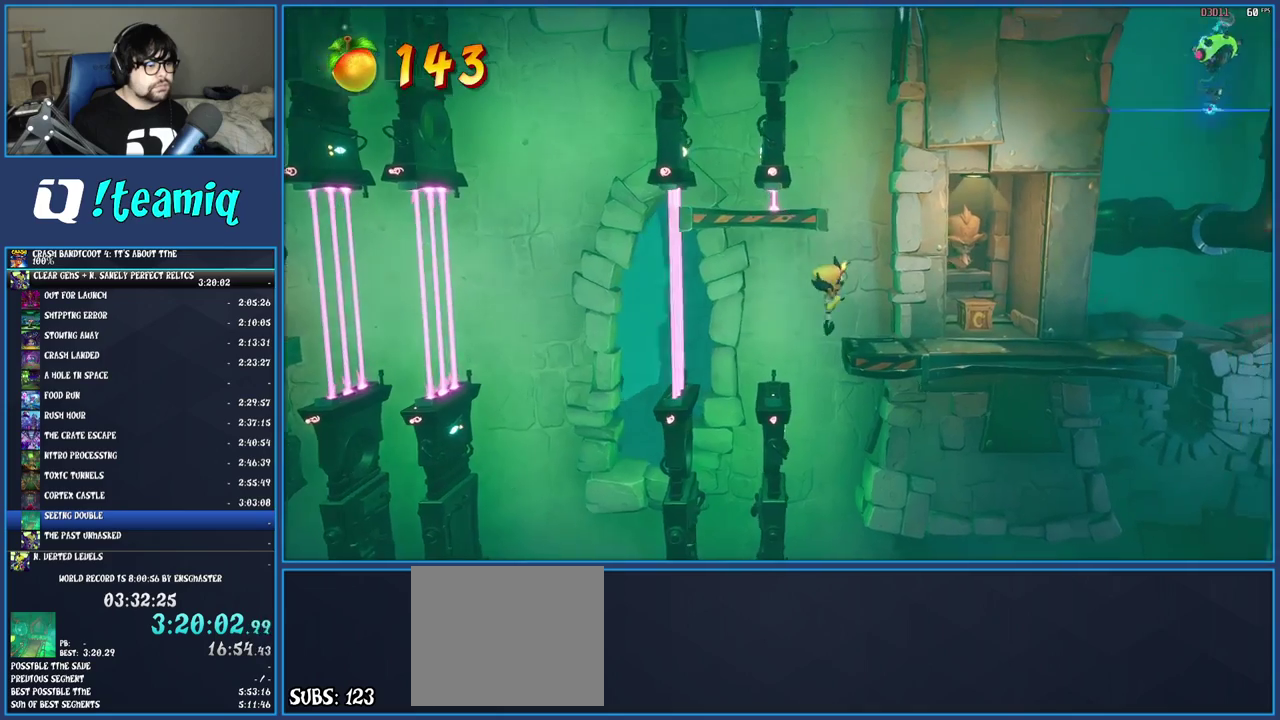
{"buttons": [], "left_stick": "up-right", "right_stick": "center", "events": [[17, "CROSS", "up"], [450, "left_stick", "up-right"]]}
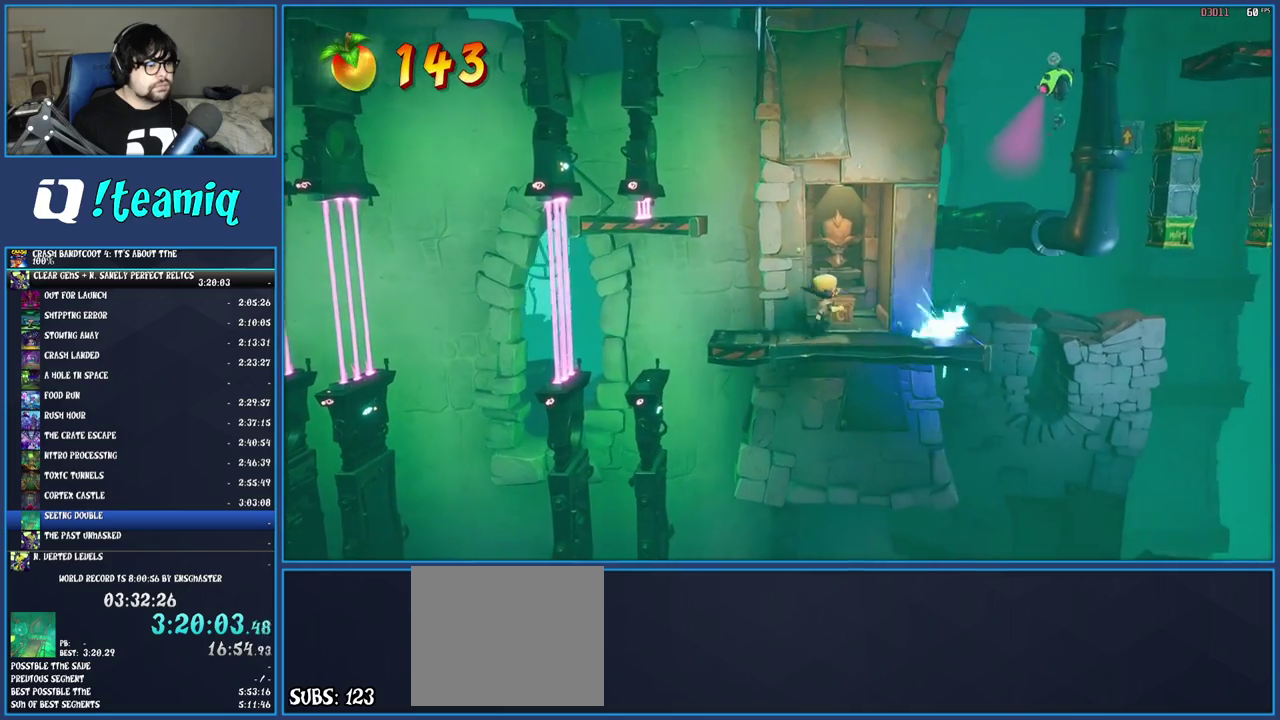
{"buttons": [], "left_stick": "down", "right_stick": "center", "events": [[83, "SQUARE", "down"], [117, "left_stick", "center"], [250, "SQUARE", "up"], [250, "left_stick", "down"]]}
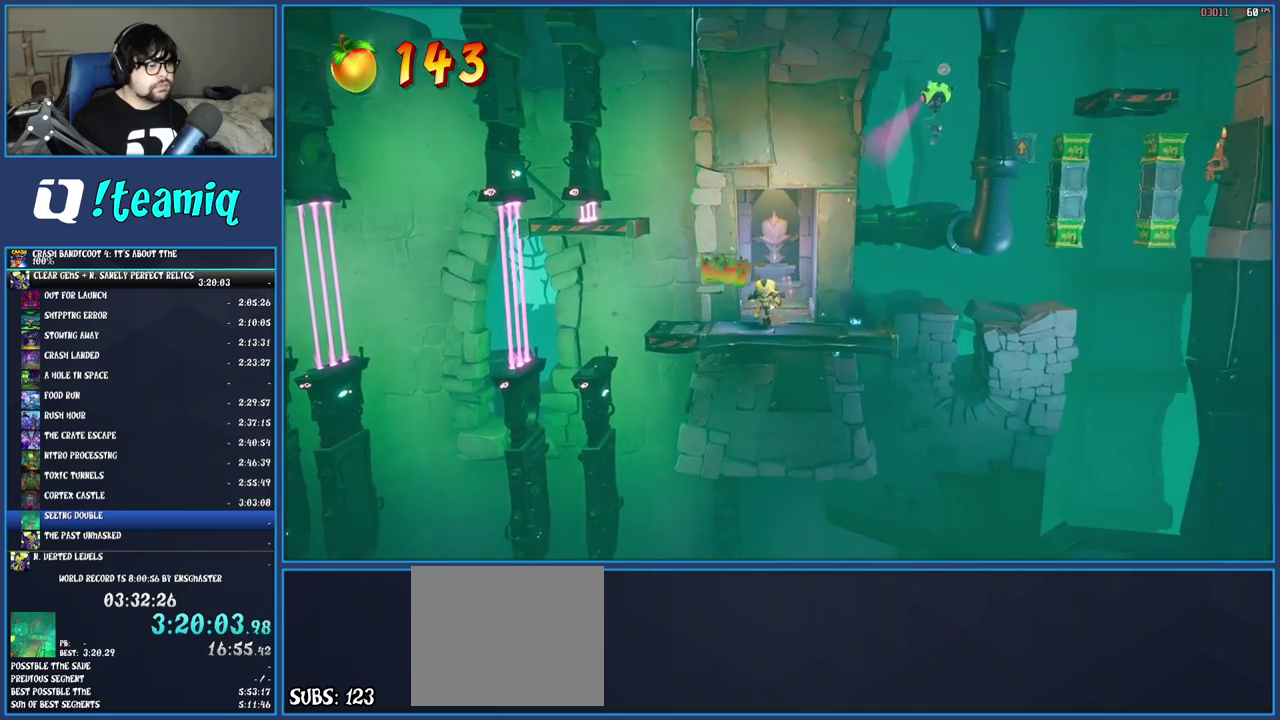
{"buttons": [], "left_stick": "center", "right_stick": "center", "events": [[83, "left_stick", "center"]]}
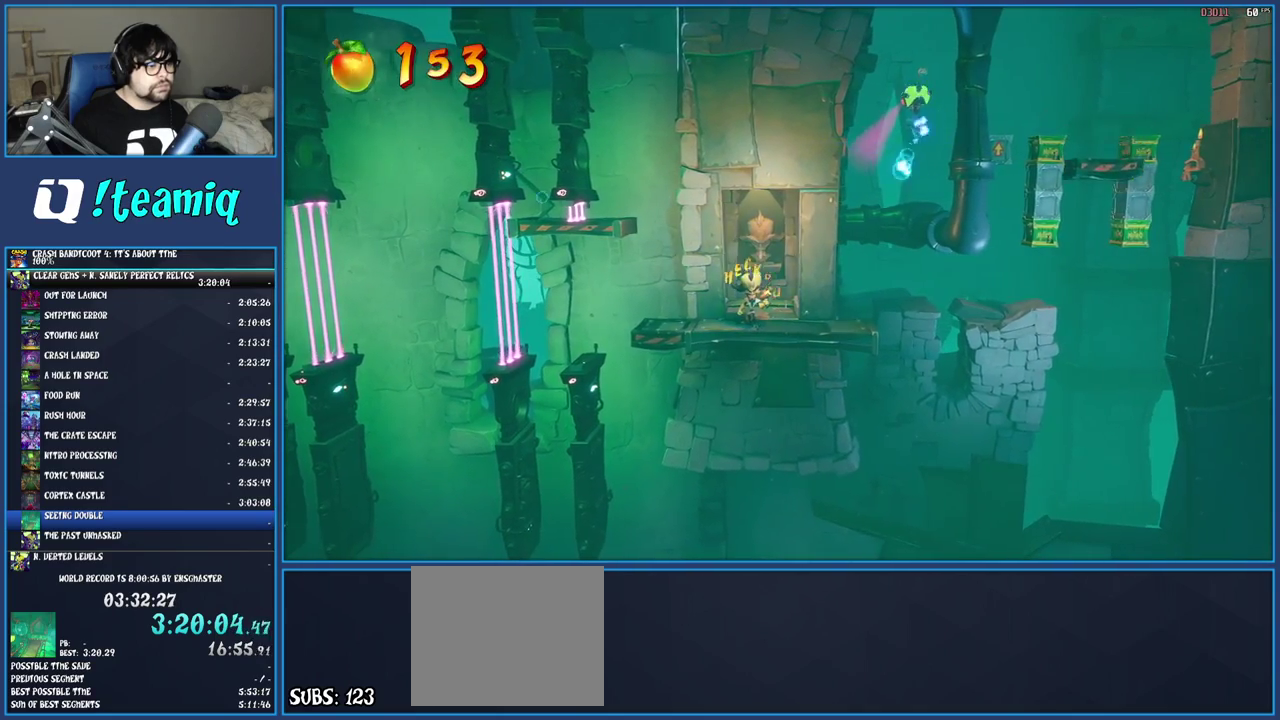
{"buttons": [], "left_stick": "right", "right_stick": "center", "events": [[467, "left_stick", "right"]]}
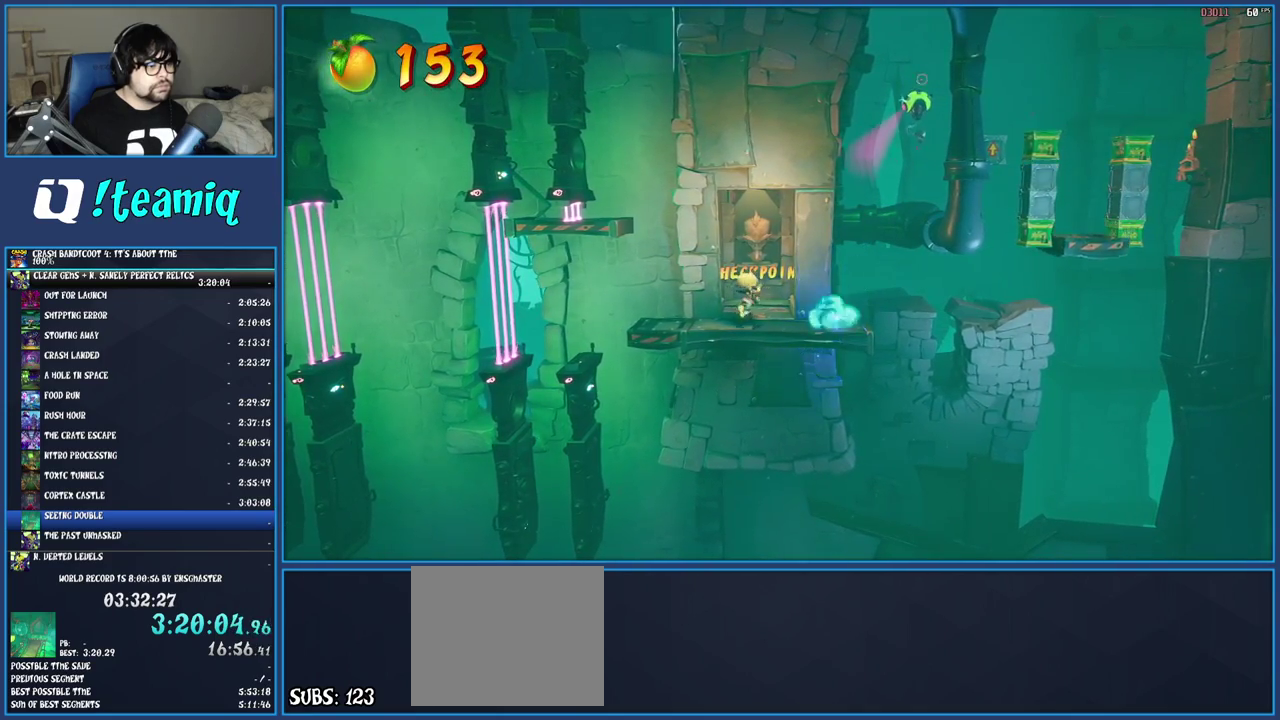
{"buttons": [], "left_stick": "right", "right_stick": "center", "events": []}
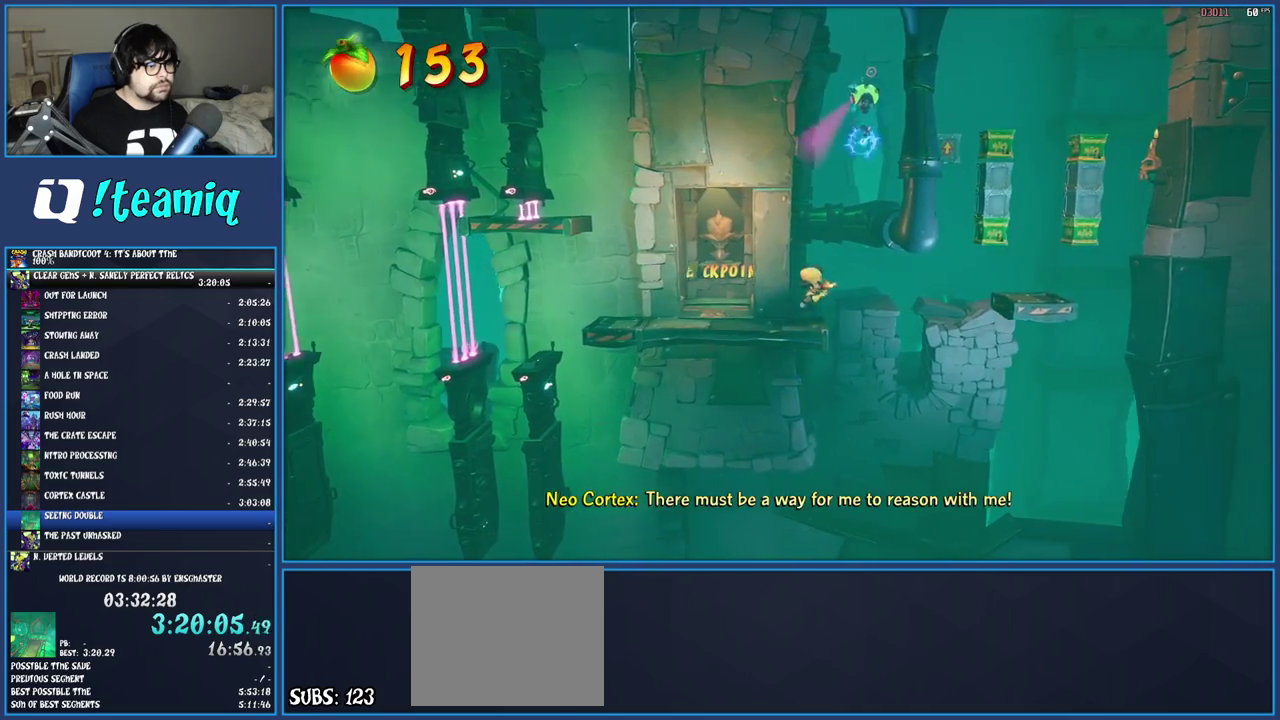
{"buttons": [], "left_stick": "center", "right_stick": "center", "events": [[17, "R1", "down"], [217, "R1", "up"], [483, "left_stick", "center"]]}
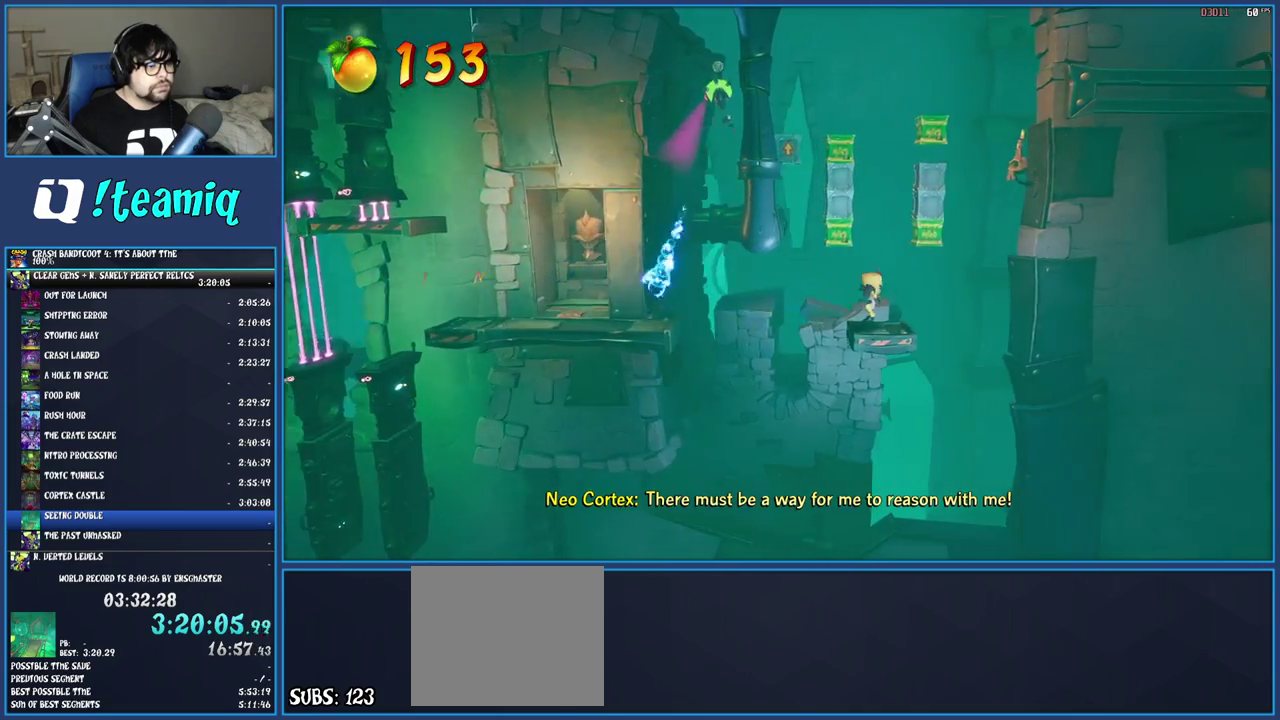
{"buttons": [], "left_stick": "center", "right_stick": "center", "events": [[250, "left_stick", "right"], [350, "left_stick", "center"]]}
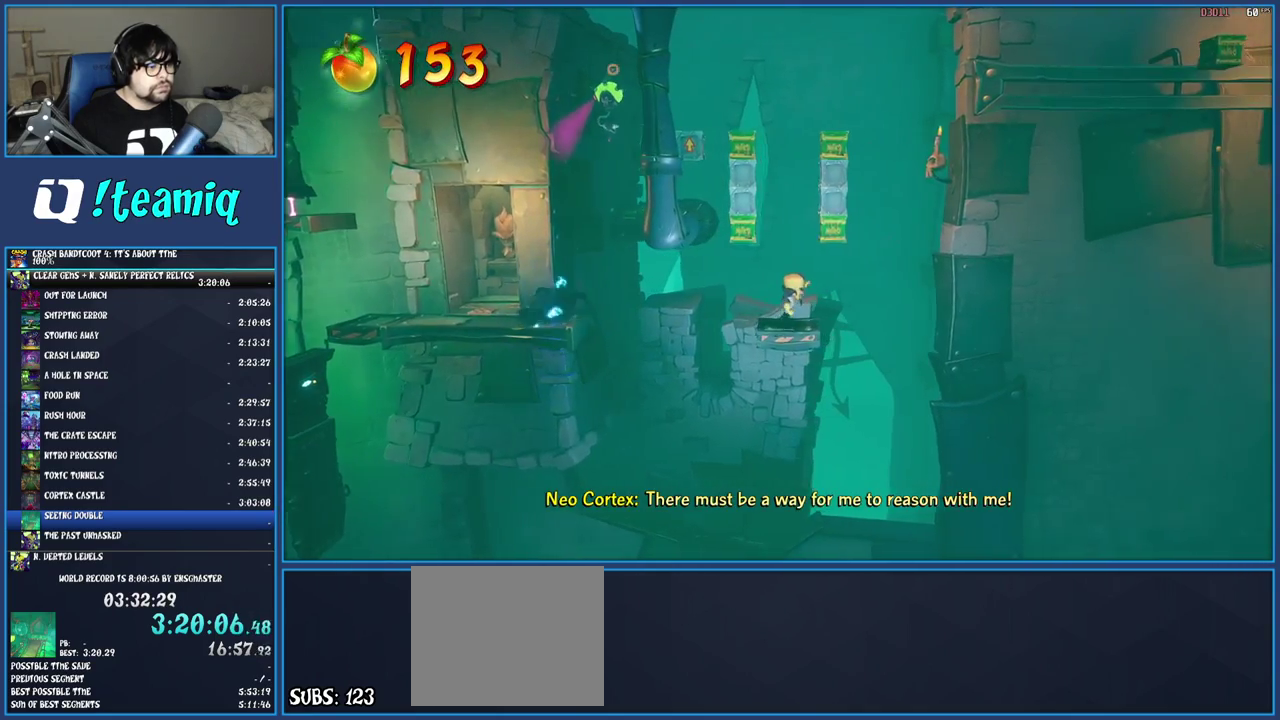
{"buttons": [], "left_stick": "center", "right_stick": "center", "events": []}
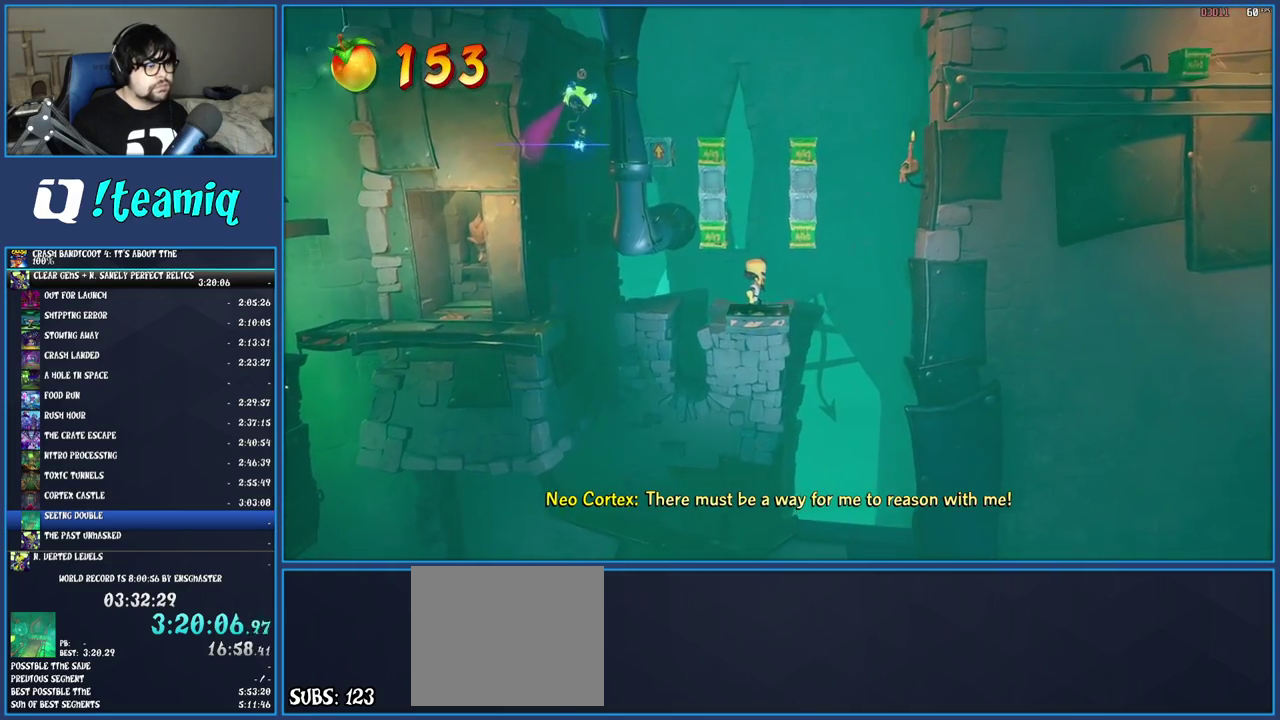
{"buttons": [], "left_stick": "center", "right_stick": "center", "events": []}
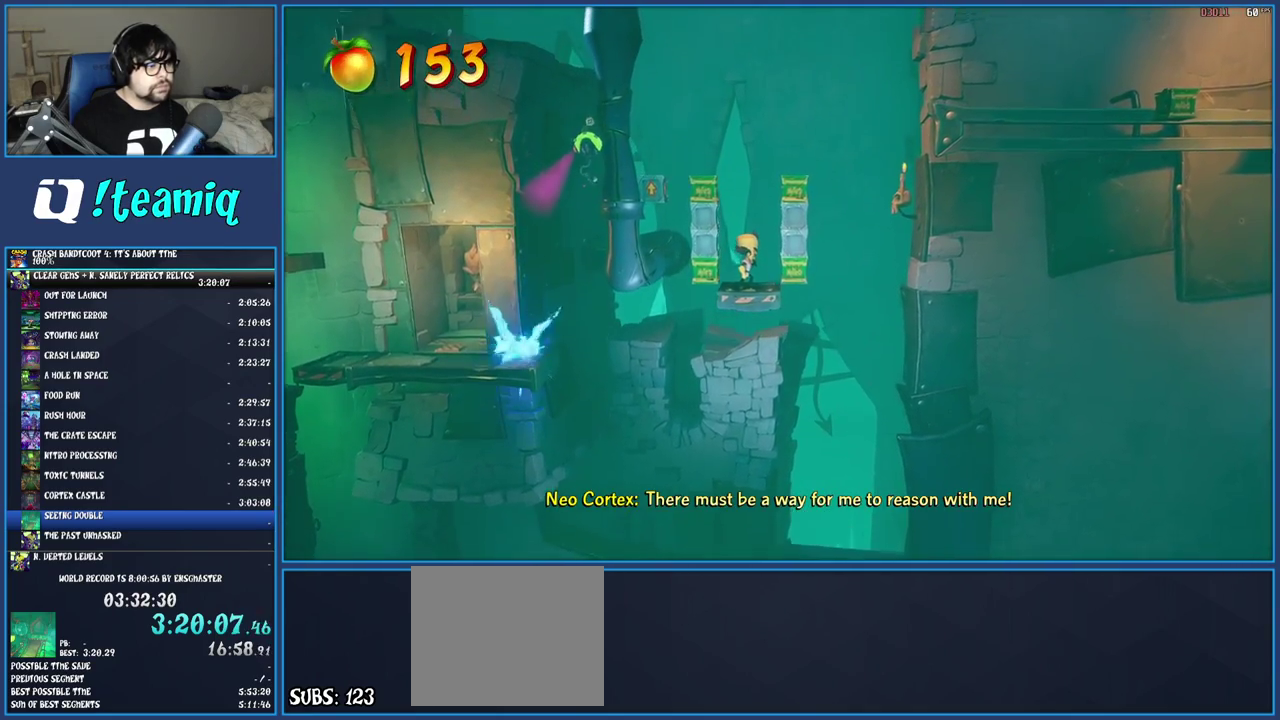
{"buttons": [], "left_stick": "center", "right_stick": "center", "events": []}
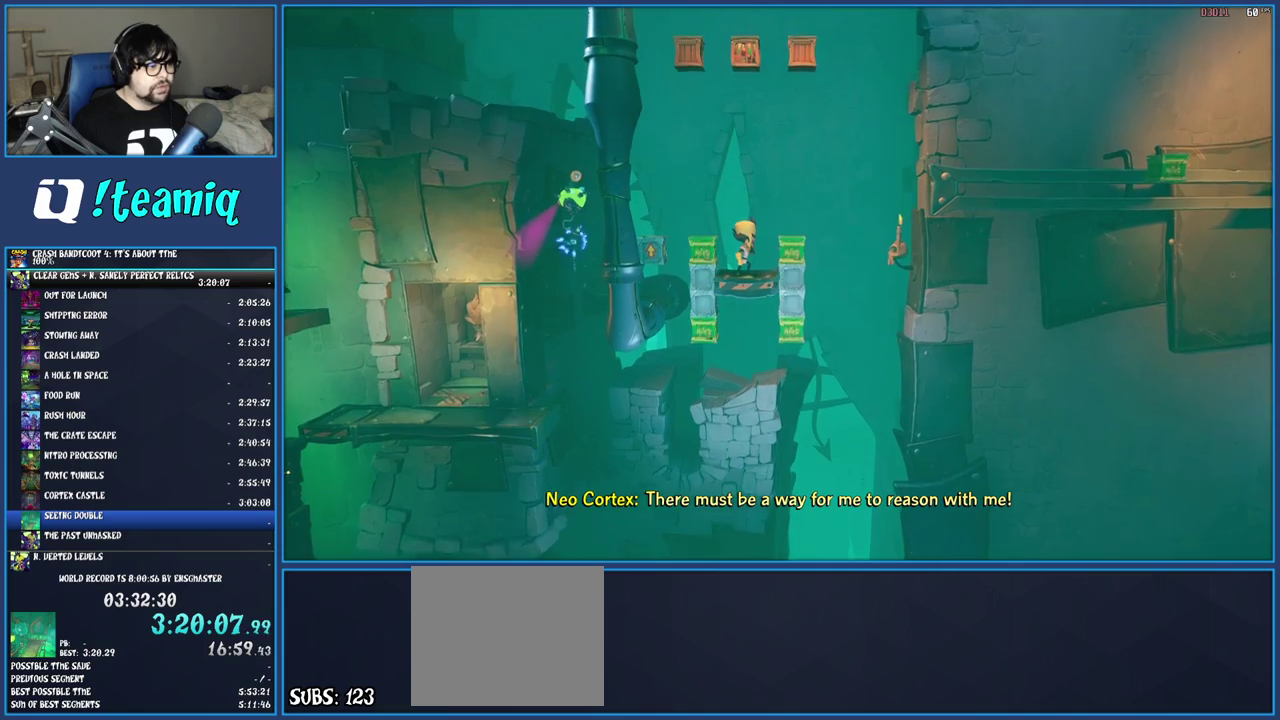
{"buttons": ["CROSS"], "left_stick": "left", "right_stick": "center", "events": [[167, "CROSS", "down"], [167, "left_stick", "left"]]}
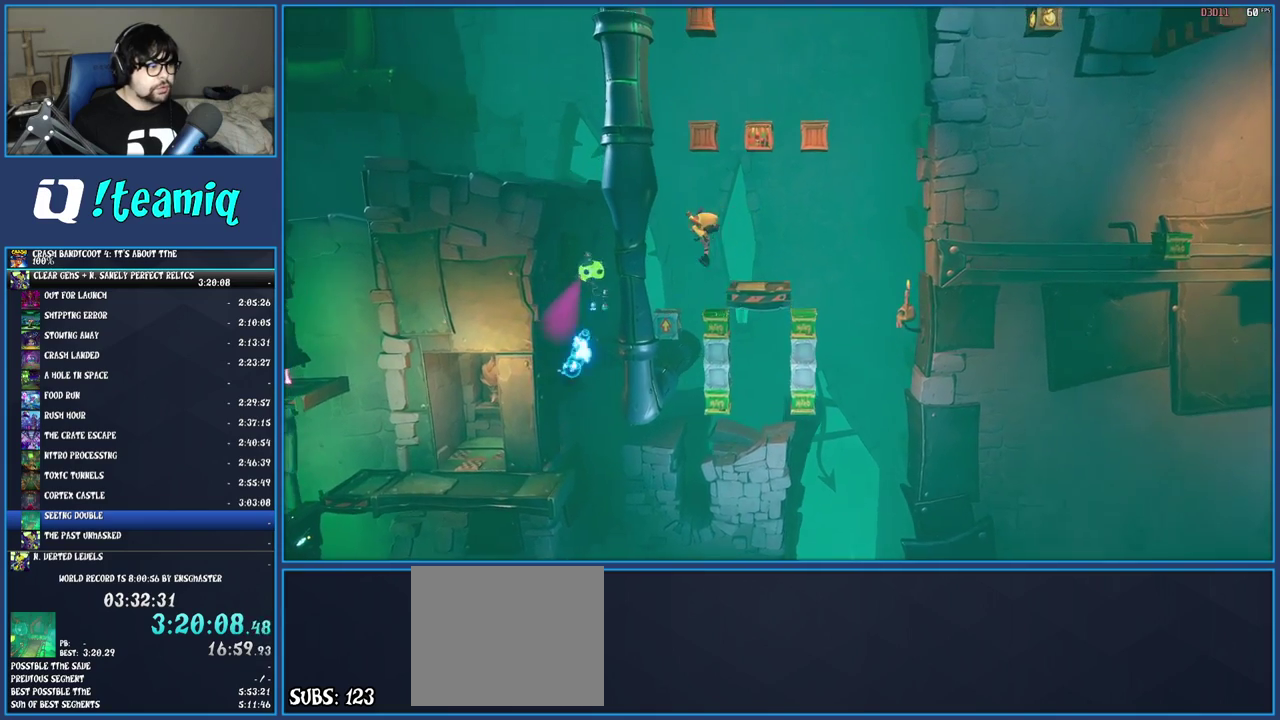
{"buttons": ["CROSS"], "left_stick": "center", "right_stick": "center", "events": [[117, "left_stick", "center"], [317, "left_stick", "right"], [417, "left_stick", "center"]]}
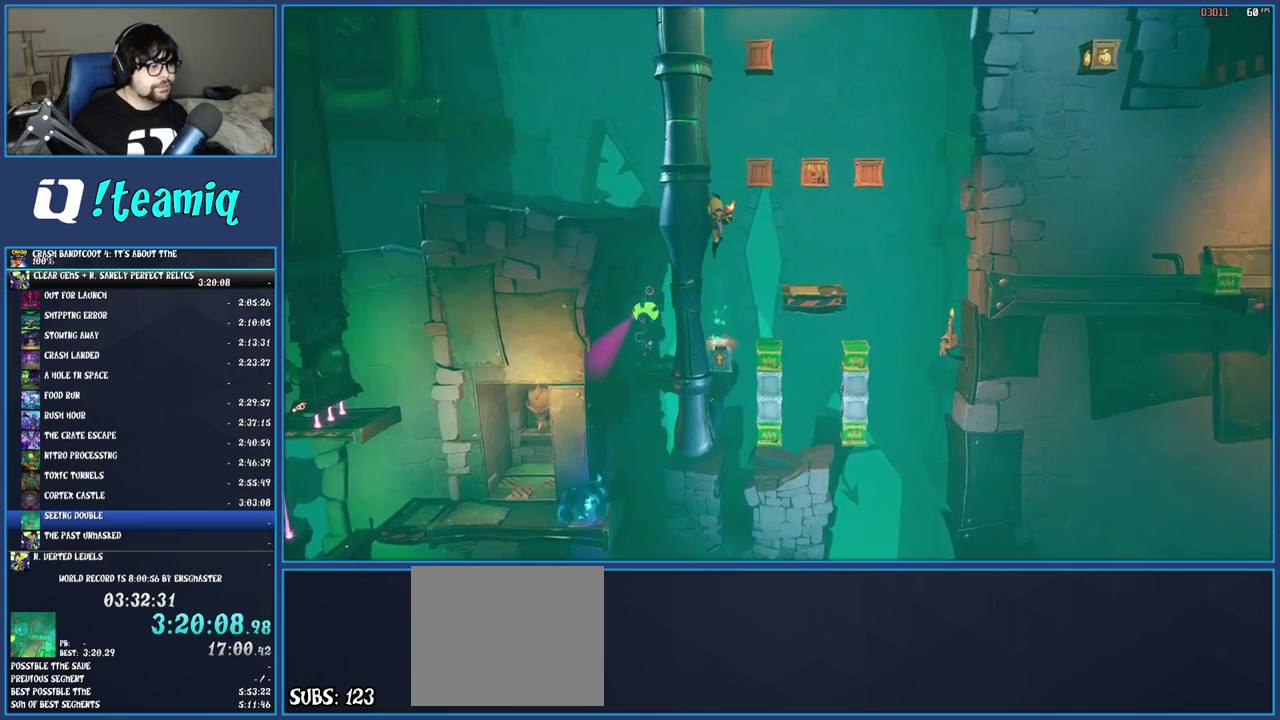
{"buttons": ["CROSS", "SQUARE"], "left_stick": "right", "right_stick": "center", "events": [[400, "left_stick", "right"], [417, "SQUARE", "down"]]}
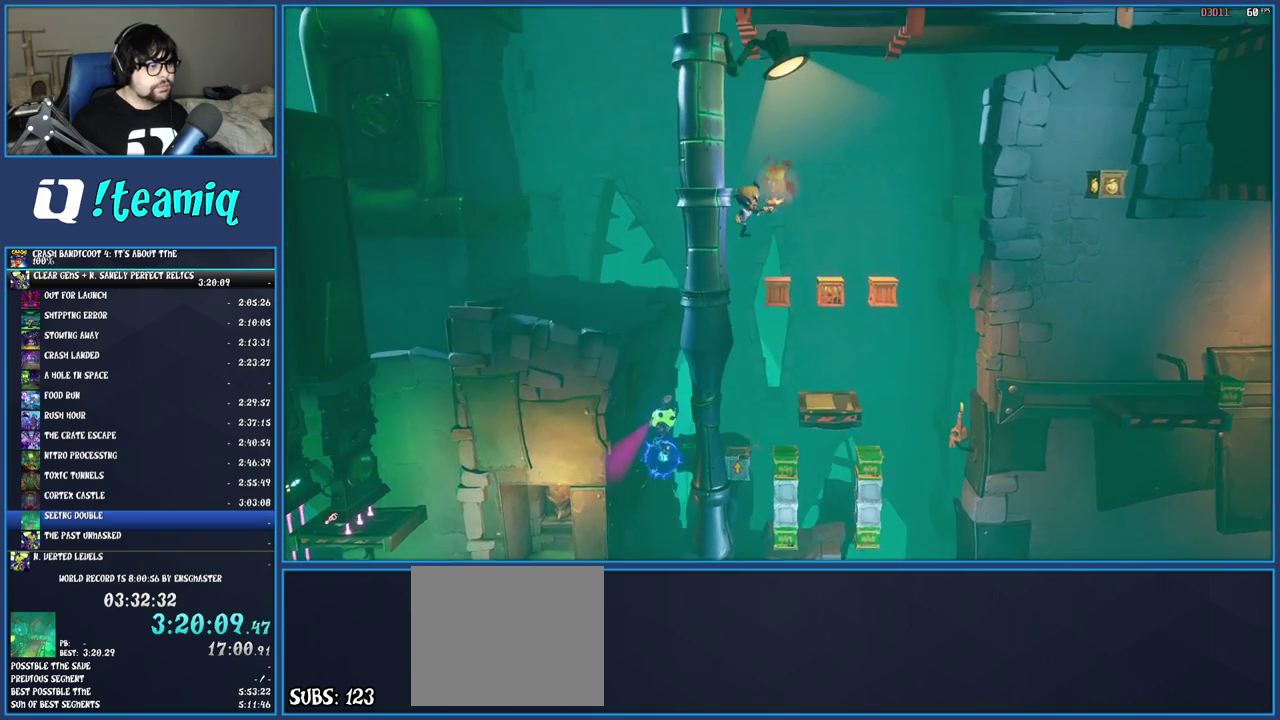
{"buttons": ["CROSS"], "left_stick": "right", "right_stick": "center", "events": [[33, "SQUARE", "up"], [83, "left_stick", "center"], [367, "left_stick", "right"]]}
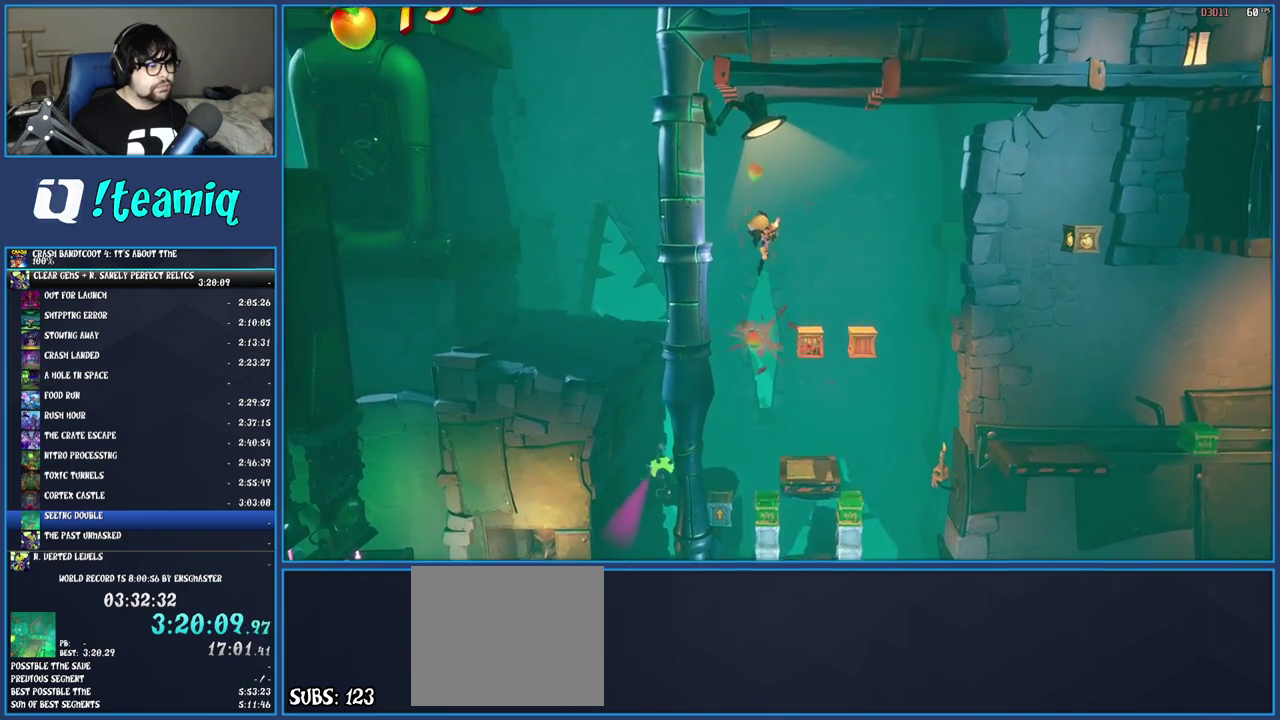
{"buttons": ["CROSS"], "left_stick": "center", "right_stick": "center", "events": [[117, "left_stick", "center"], [283, "left_stick", "right"], [400, "left_stick", "center"]]}
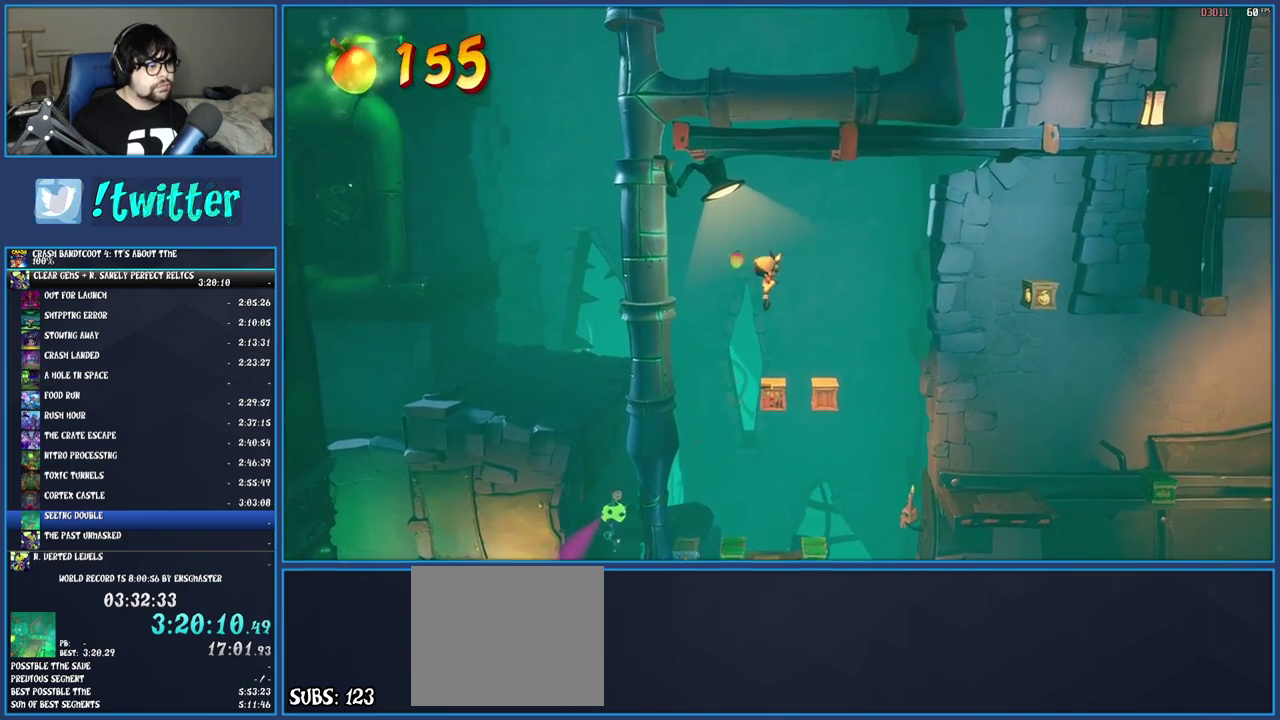
{"buttons": ["CROSS", "SQUARE"], "left_stick": "center", "right_stick": "center", "events": [[183, "left_stick", "right"], [283, "left_stick", "center"], [383, "SQUARE", "down"]]}
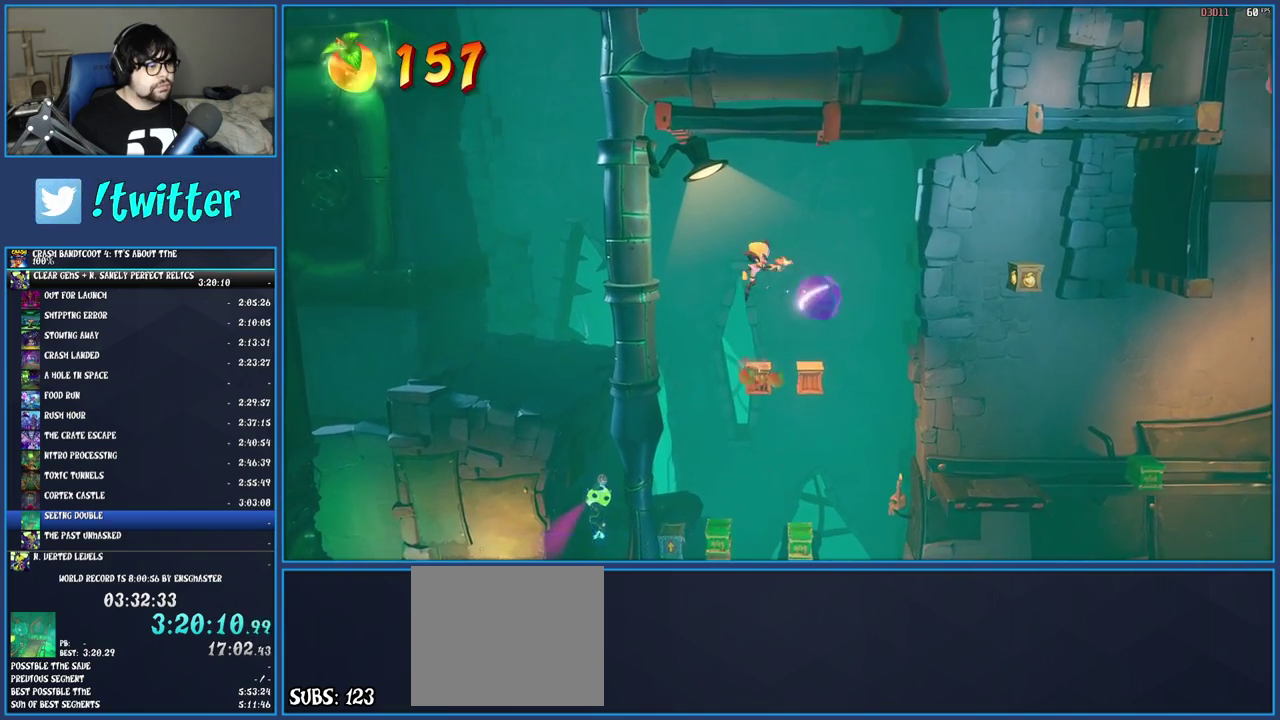
{"buttons": ["CROSS"], "left_stick": "center", "right_stick": "center", "events": [[100, "SQUARE", "up"]]}
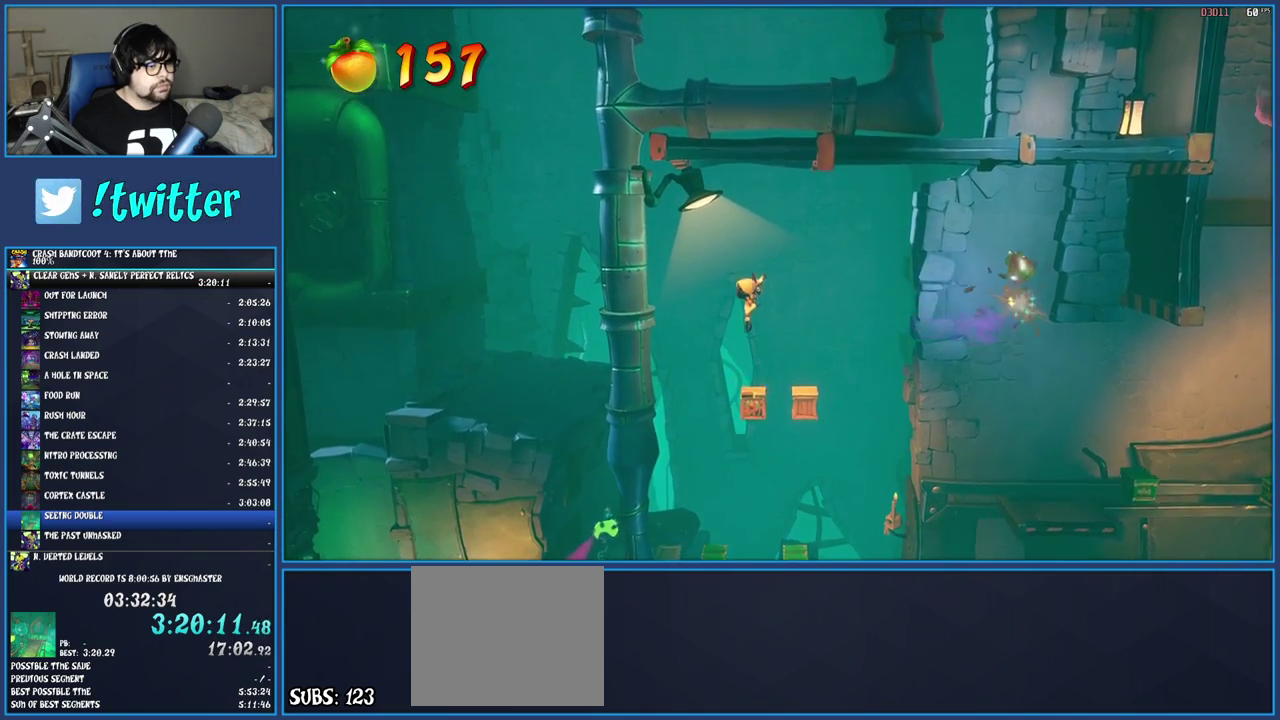
{"buttons": ["CROSS"], "left_stick": "center", "right_stick": "center", "events": []}
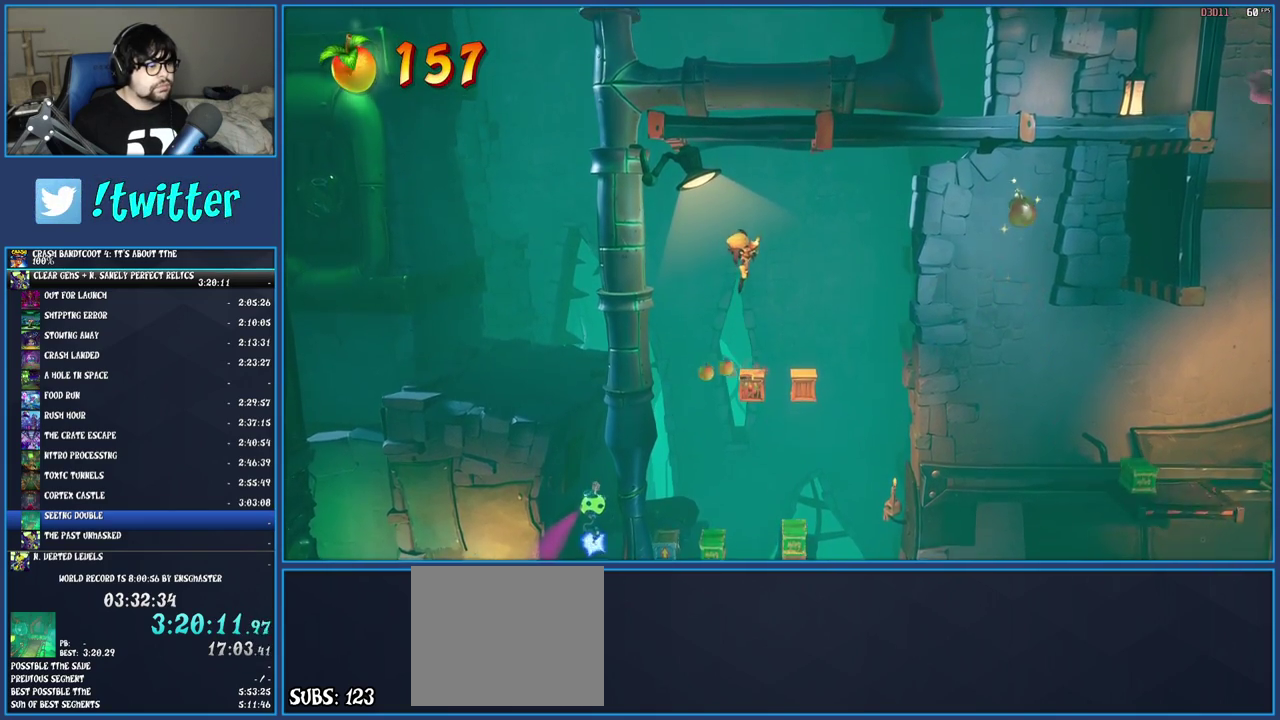
{"buttons": ["CROSS"], "left_stick": "center", "right_stick": "center", "events": []}
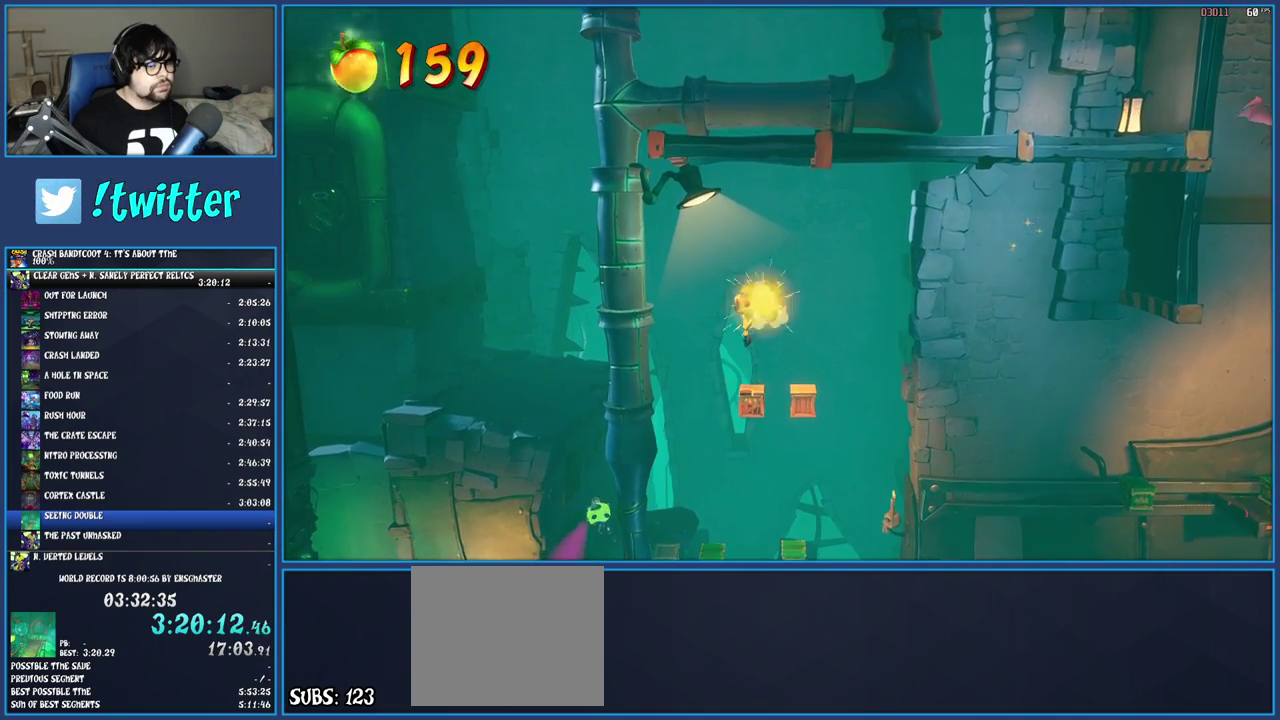
{"buttons": ["CROSS"], "left_stick": "center", "right_stick": "center", "events": []}
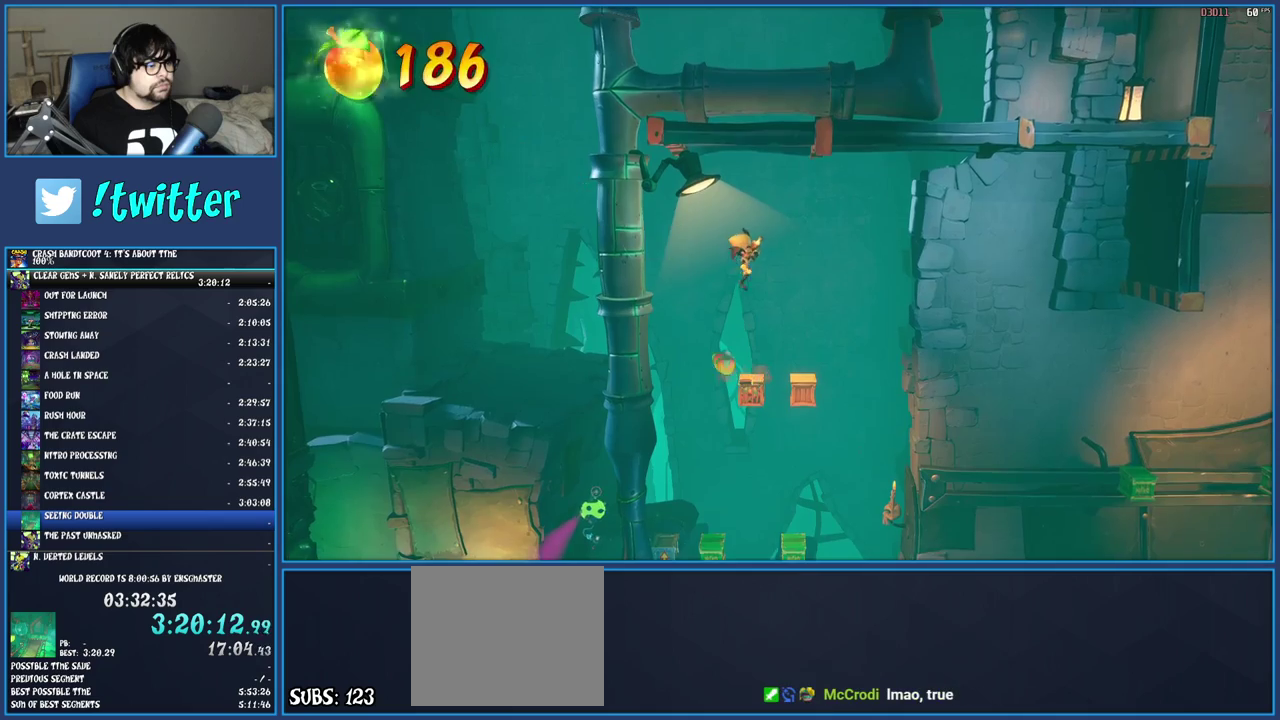
{"buttons": ["CROSS"], "left_stick": "center", "right_stick": "center", "events": []}
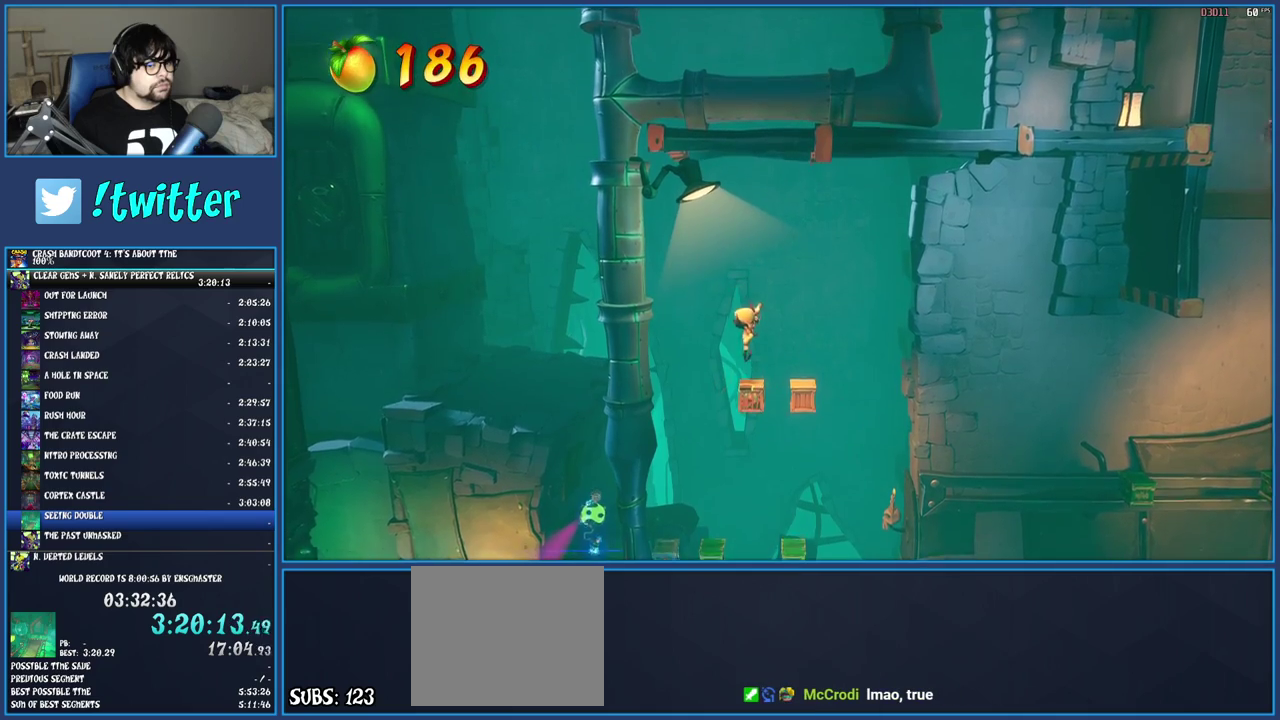
{"buttons": ["CROSS"], "left_stick": "center", "right_stick": "center", "events": []}
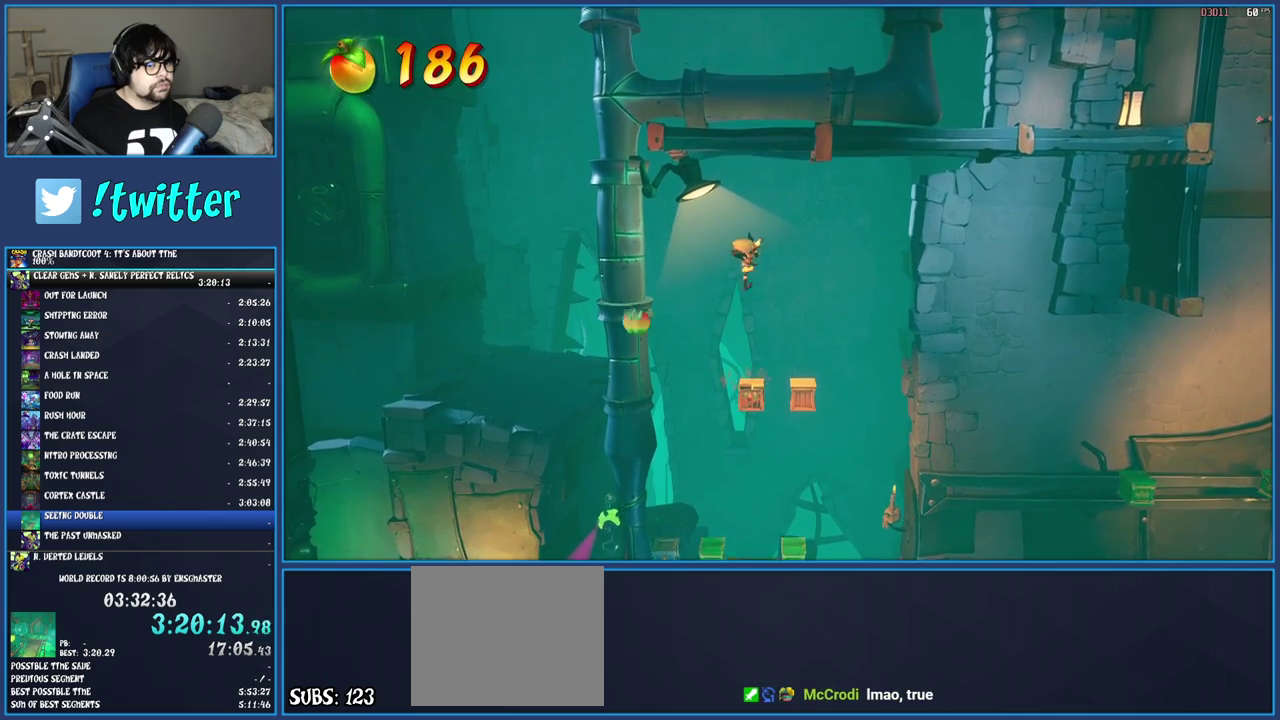
{"buttons": ["CROSS"], "left_stick": "center", "right_stick": "center", "events": []}
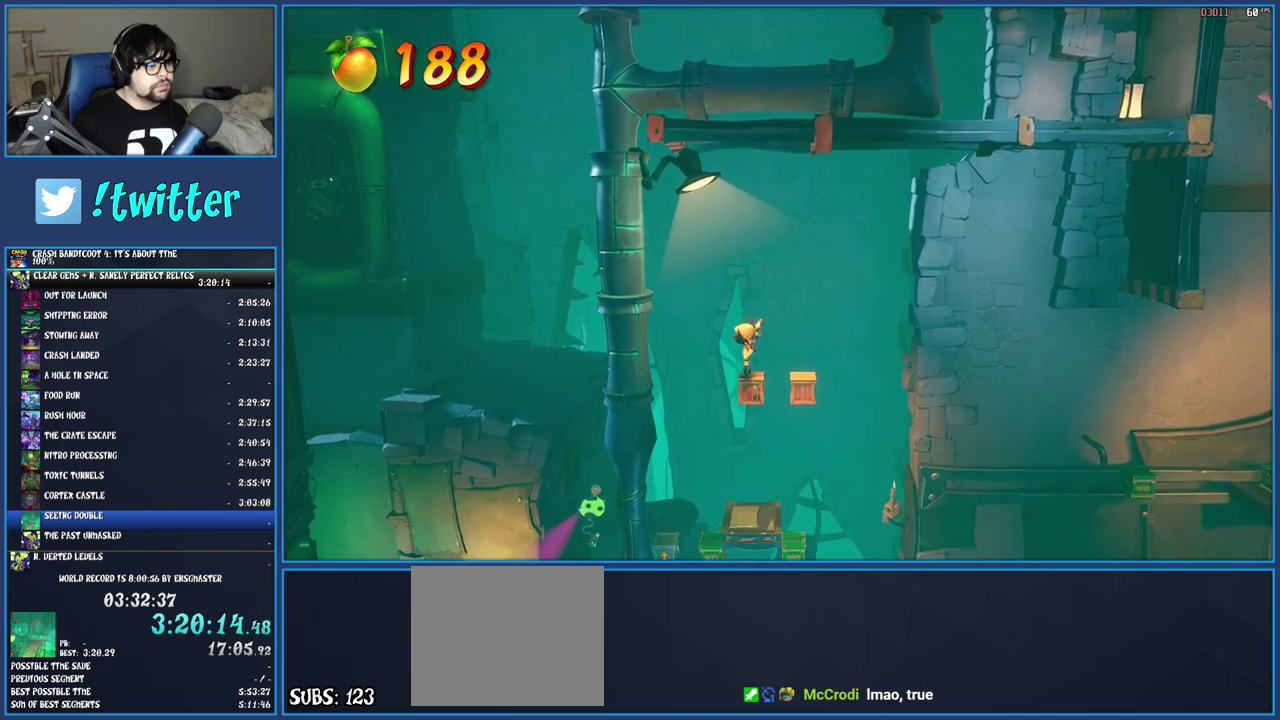
{"buttons": ["CROSS"], "left_stick": "center", "right_stick": "center", "events": [[133, "left_stick", "right"], [400, "left_stick", "center"]]}
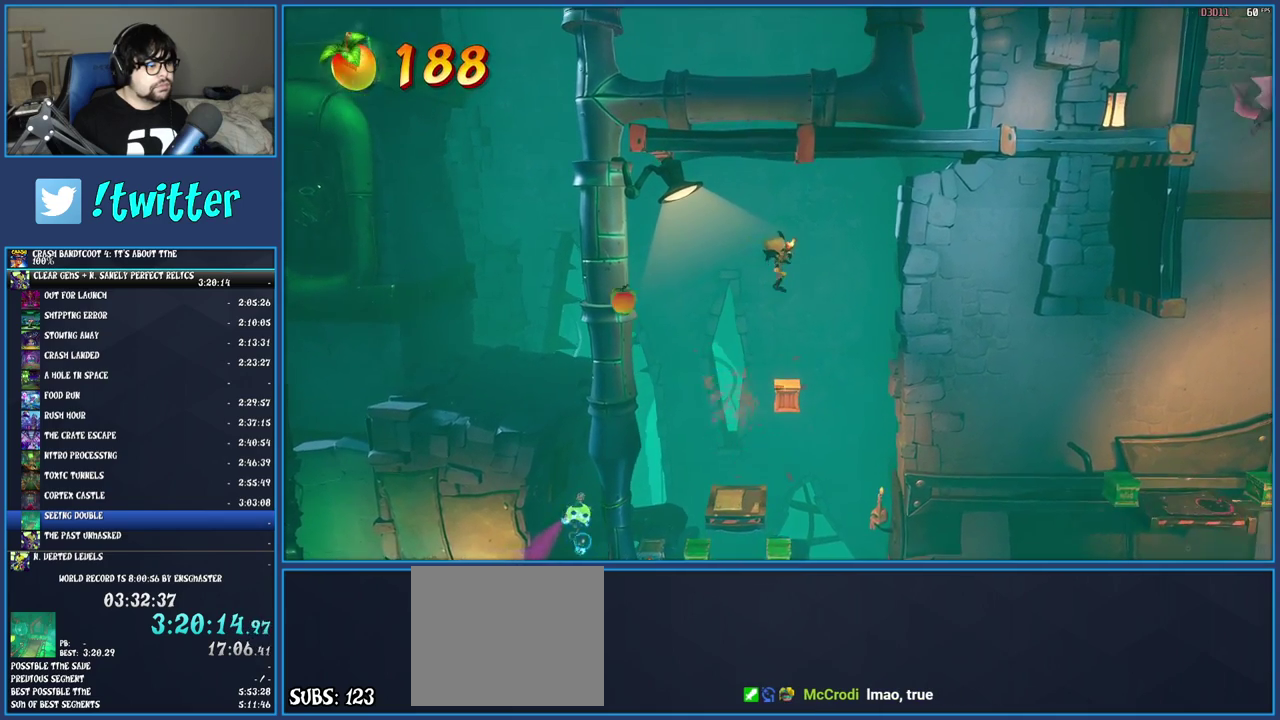
{"buttons": ["CROSS"], "left_stick": "right", "right_stick": "center", "events": [[500, "left_stick", "right"]]}